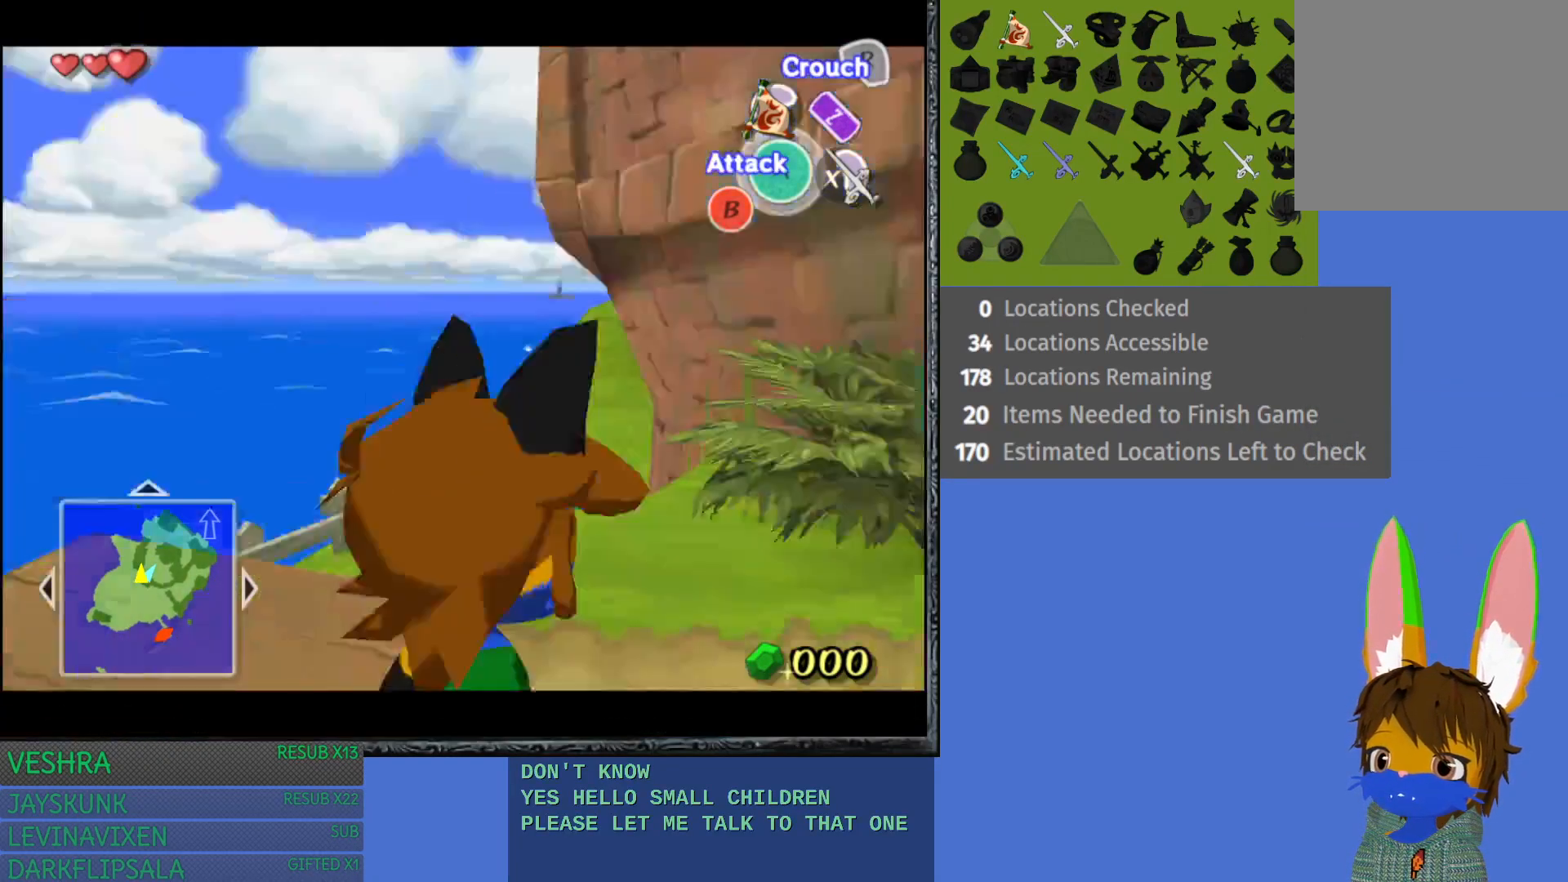
Gameplay with a controller (PlayStation layout); each line is a JSON object with the inputs held at the frame after it. "events" lists button and stick changes between this image and that frame as [ms after this image, input, new state], when the widget could be followed in between.
{"buttons": [], "left_stick": "right", "right_stick": "center", "events": [[217, "L2", "up"], [450, "left_stick", "right"]]}
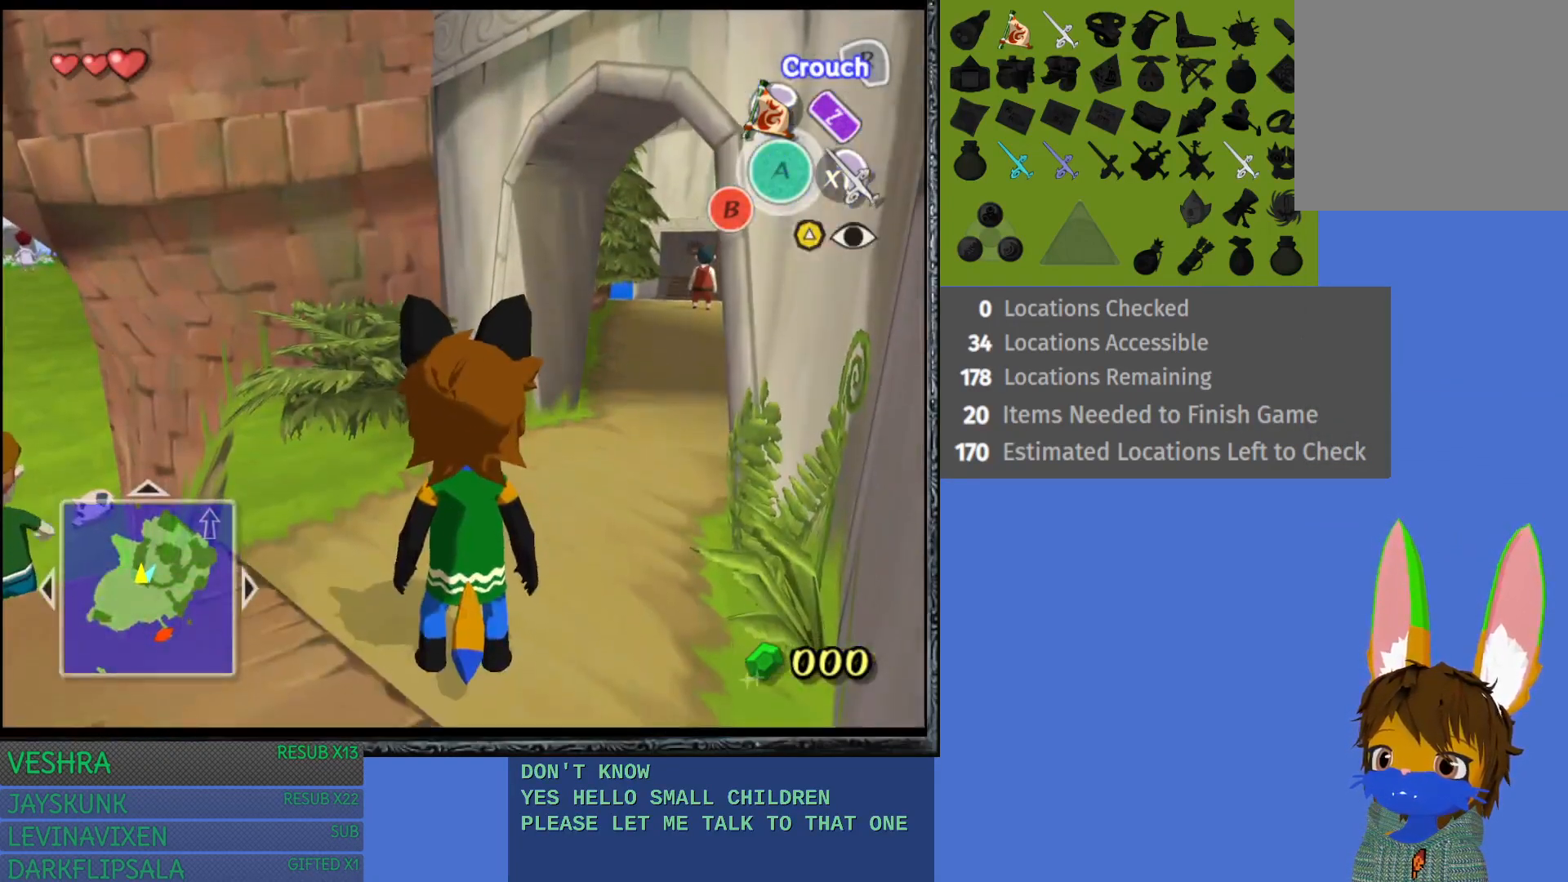
{"buttons": [], "left_stick": "up", "right_stick": "center", "events": [[83, "left_stick", "up-right"], [350, "left_stick", "up-left"], [483, "left_stick", "up"]]}
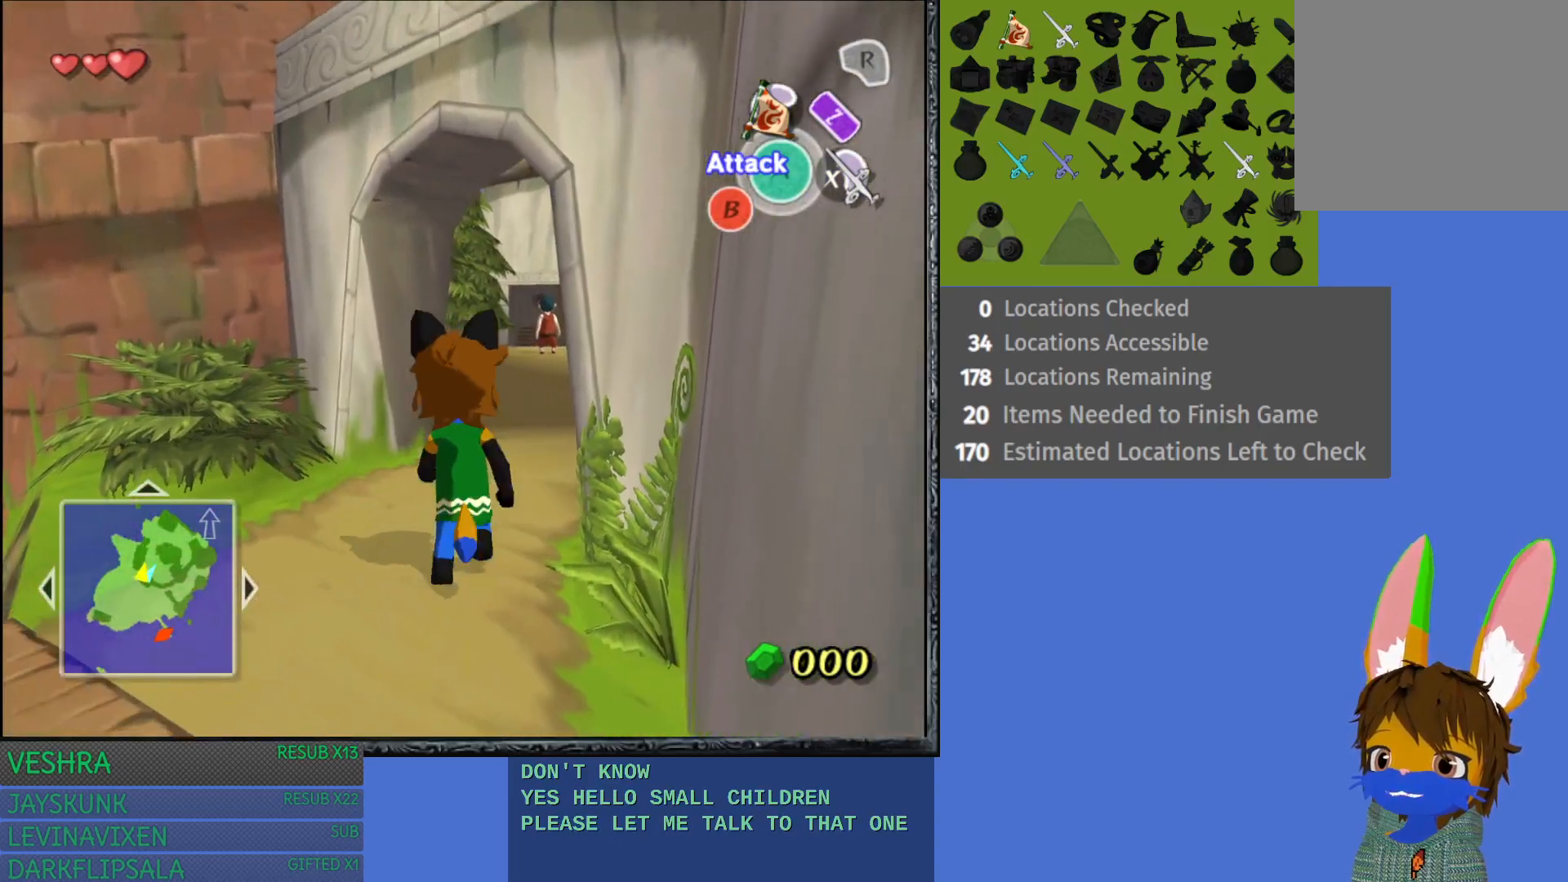
{"buttons": [], "left_stick": "up-right", "right_stick": "center", "events": [[150, "left_stick", "up-right"]]}
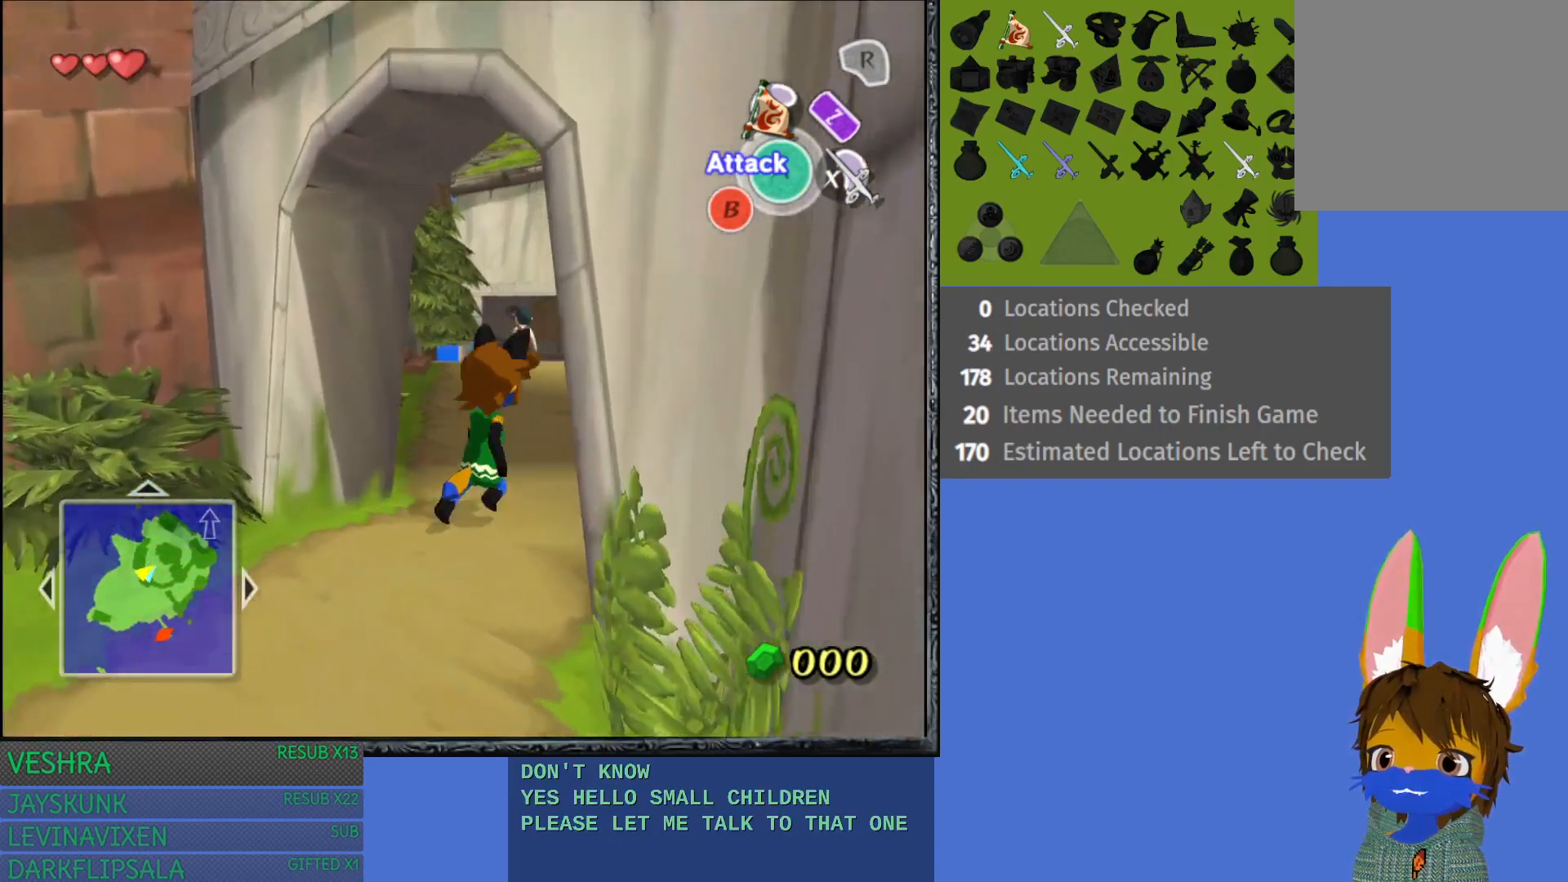
{"buttons": [], "left_stick": "up-right", "right_stick": "center", "events": [[183, "CROSS", "down"], [483, "CROSS", "up"]]}
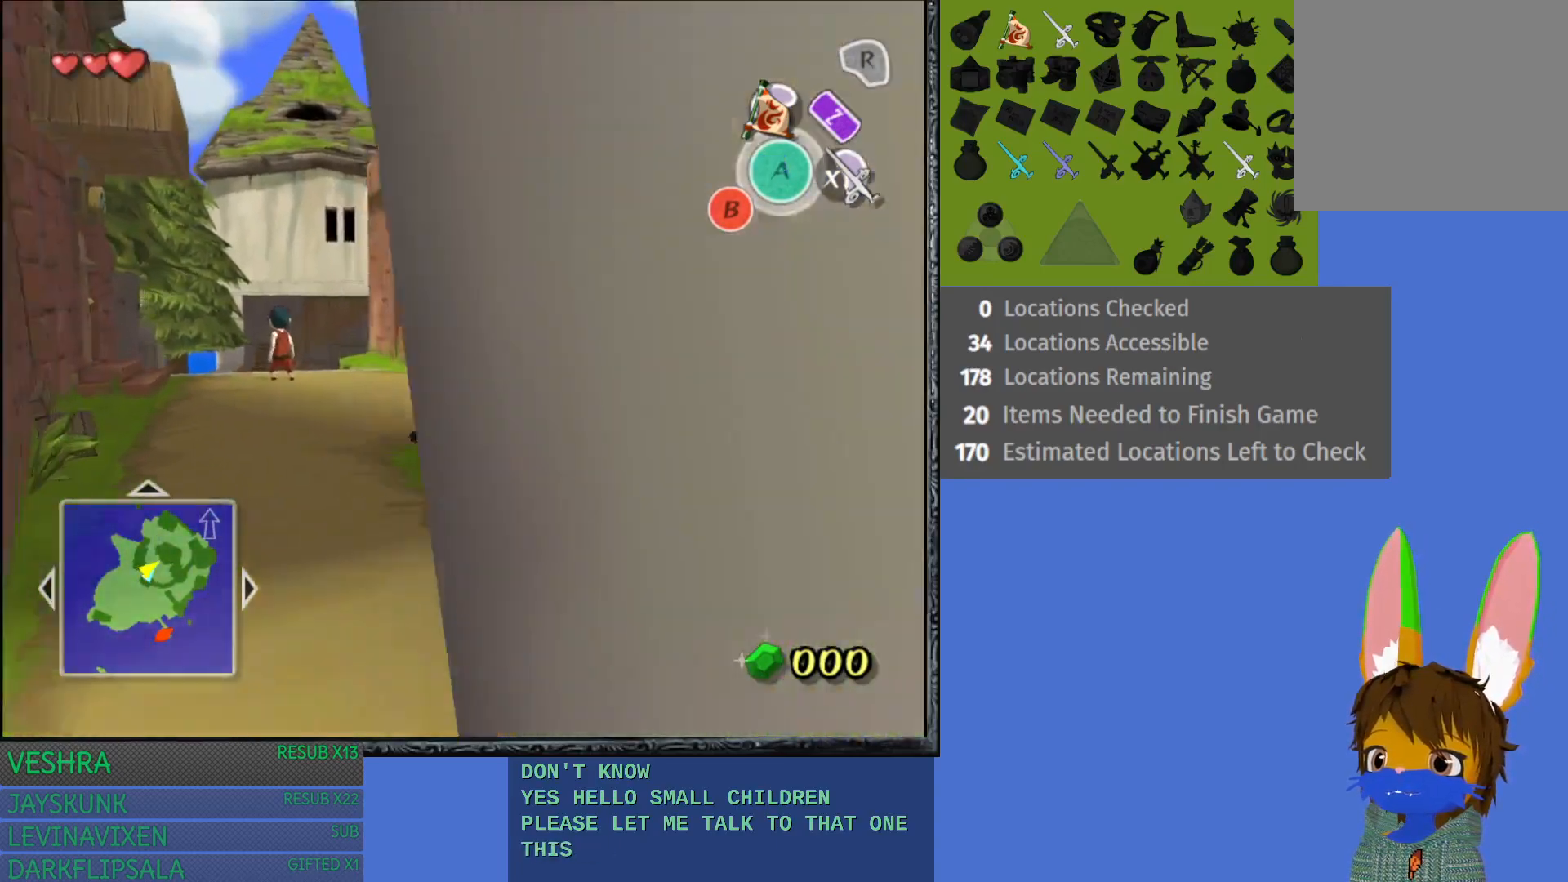
{"buttons": [], "left_stick": "up-right", "right_stick": "center", "events": []}
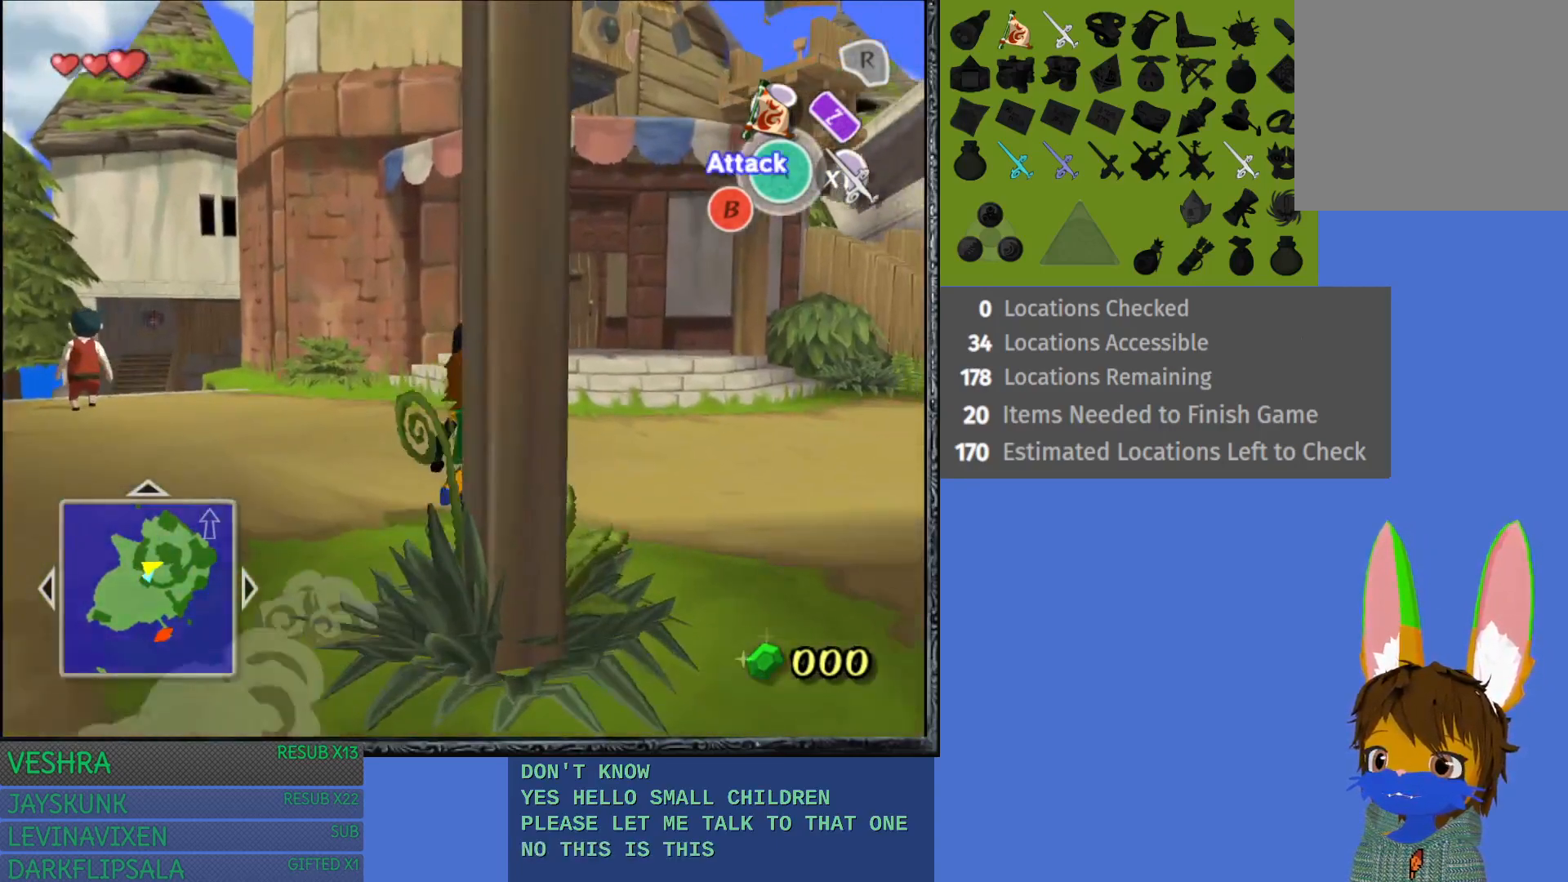
{"buttons": ["L2"], "left_stick": "up-right", "right_stick": "center", "events": [[300, "L2", "down"]]}
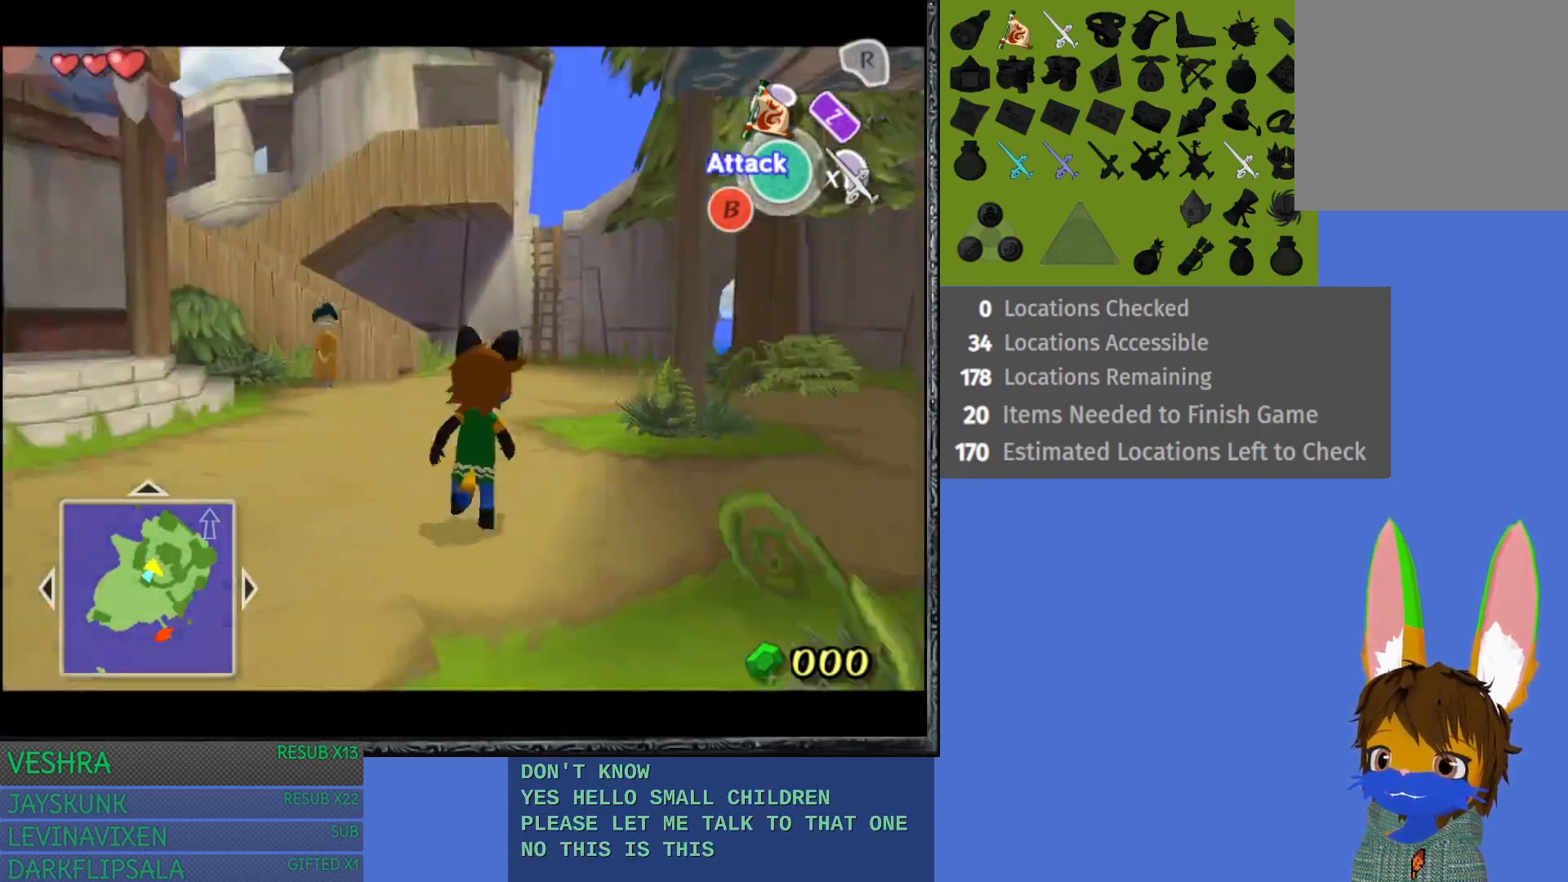
{"buttons": [], "left_stick": "up", "right_stick": "center", "events": [[50, "L2", "up"], [200, "left_stick", "up"]]}
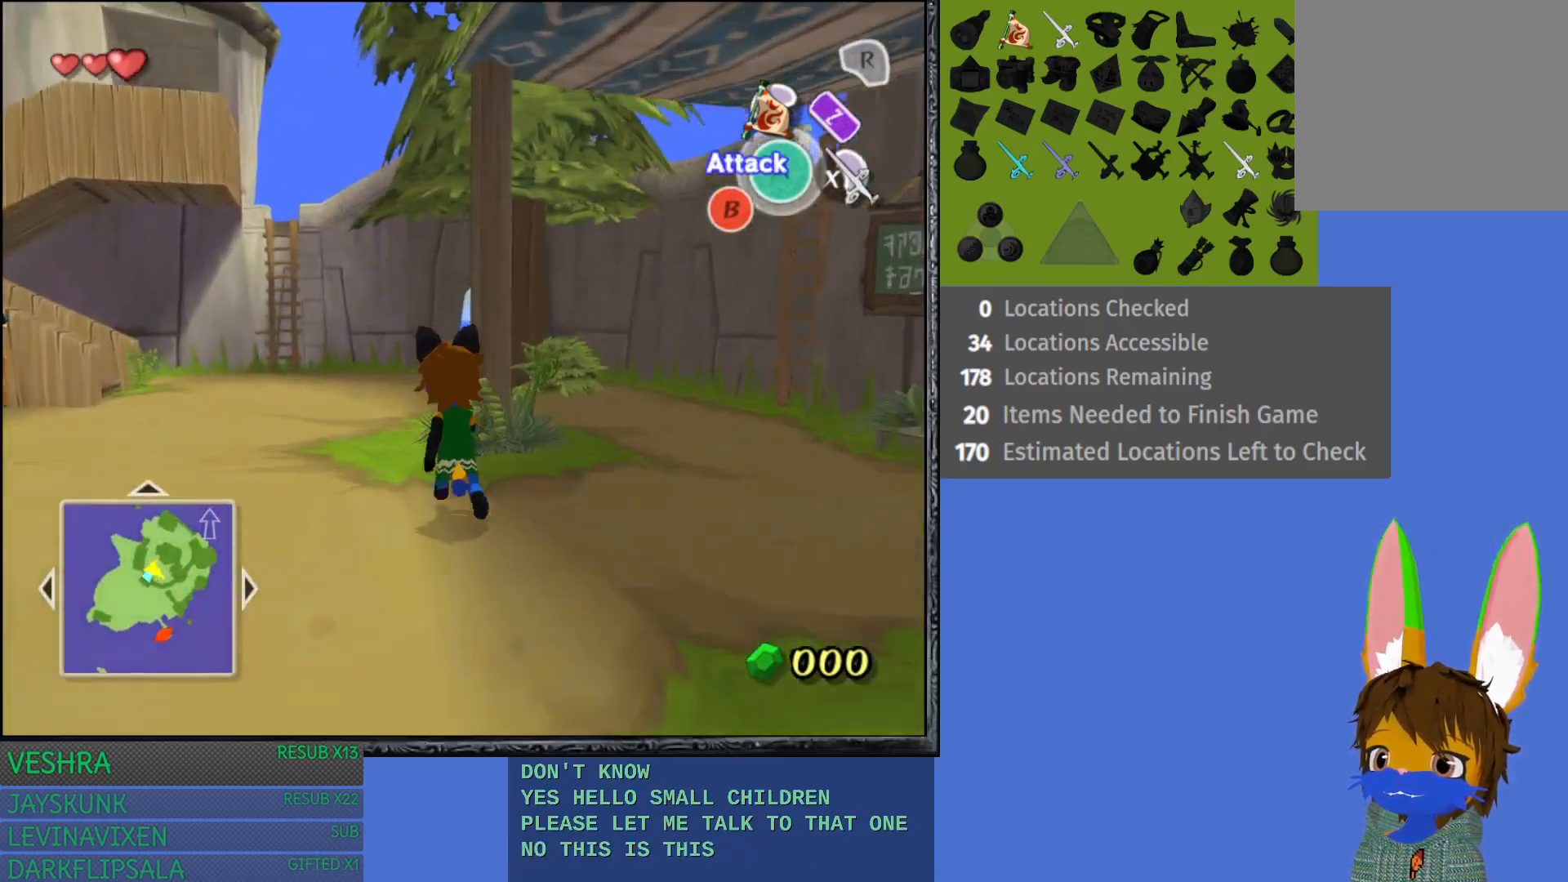
{"buttons": [], "left_stick": "up", "right_stick": "center", "events": [[100, "L2", "down"], [300, "L2", "up"]]}
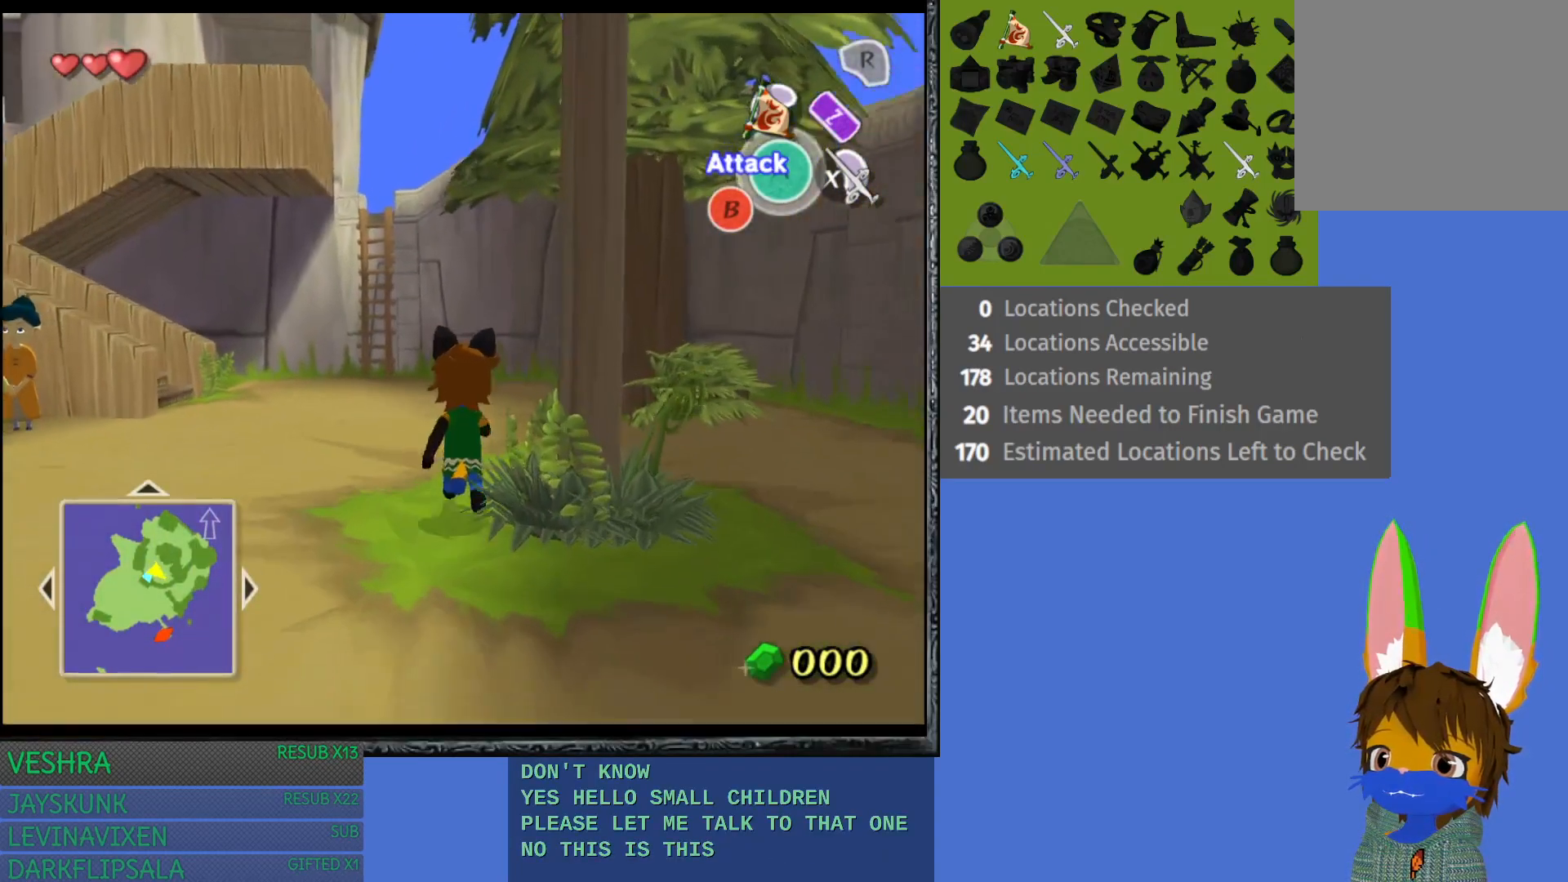
{"buttons": ["L1"], "left_stick": "up", "right_stick": "center", "events": [[50, "L1", "down"], [267, "L1", "up"], [383, "L1", "down"]]}
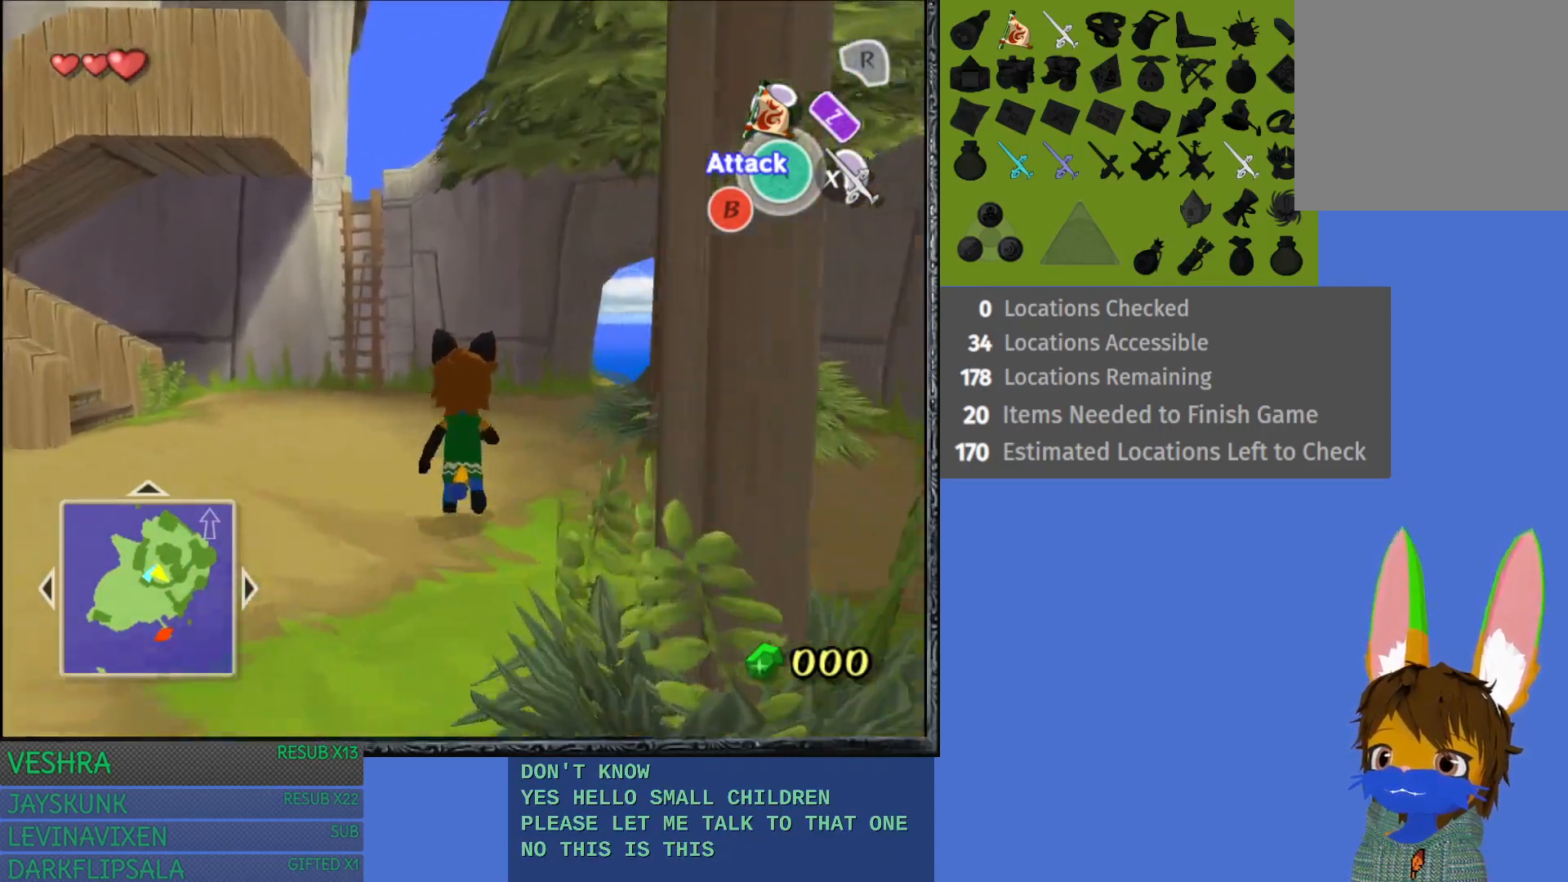
{"buttons": ["R2"], "left_stick": "center", "right_stick": "center", "events": [[50, "L1", "up"], [217, "left_stick", "center"], [417, "R2", "down"]]}
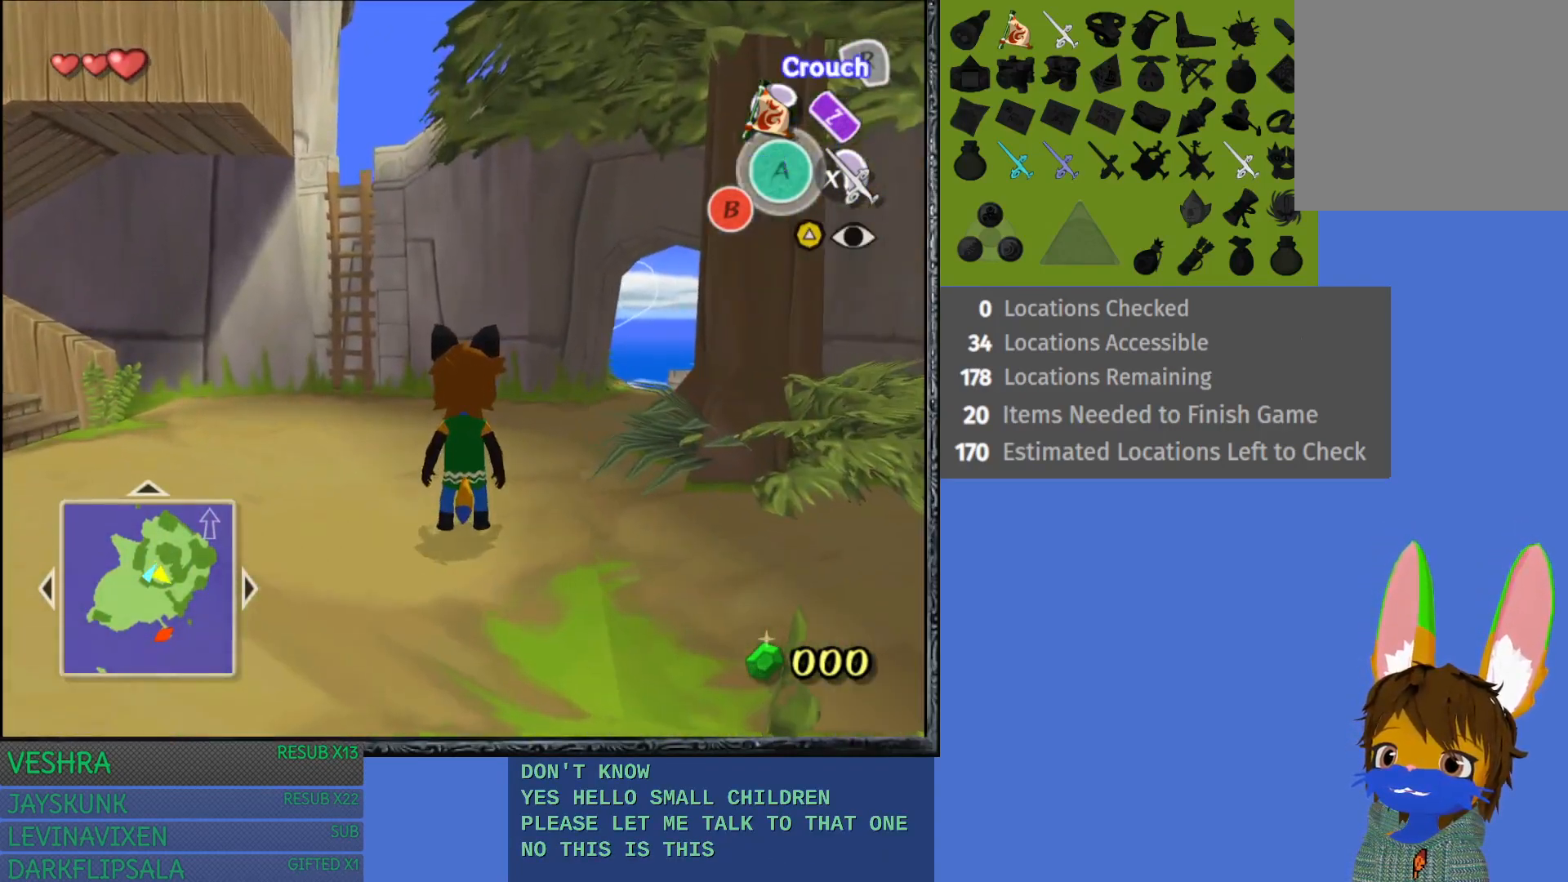
{"buttons": [], "left_stick": "center", "right_stick": "center", "events": [[283, "R2", "up"]]}
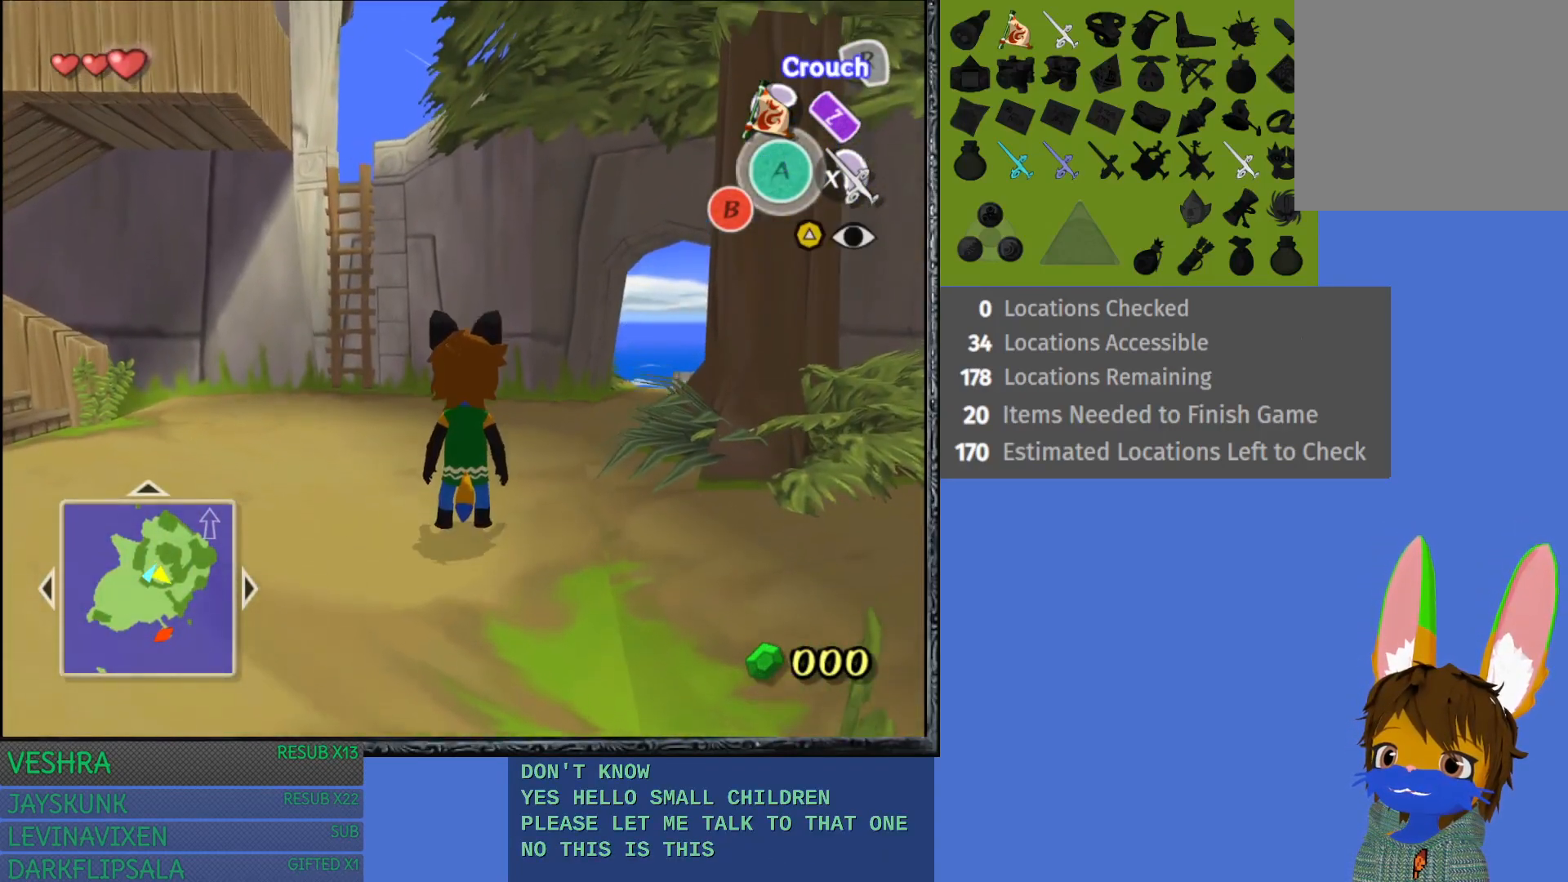
{"buttons": ["L1"], "left_stick": "center", "right_stick": "center", "events": [[150, "R2", "down"], [383, "R2", "up"], [400, "L1", "down"]]}
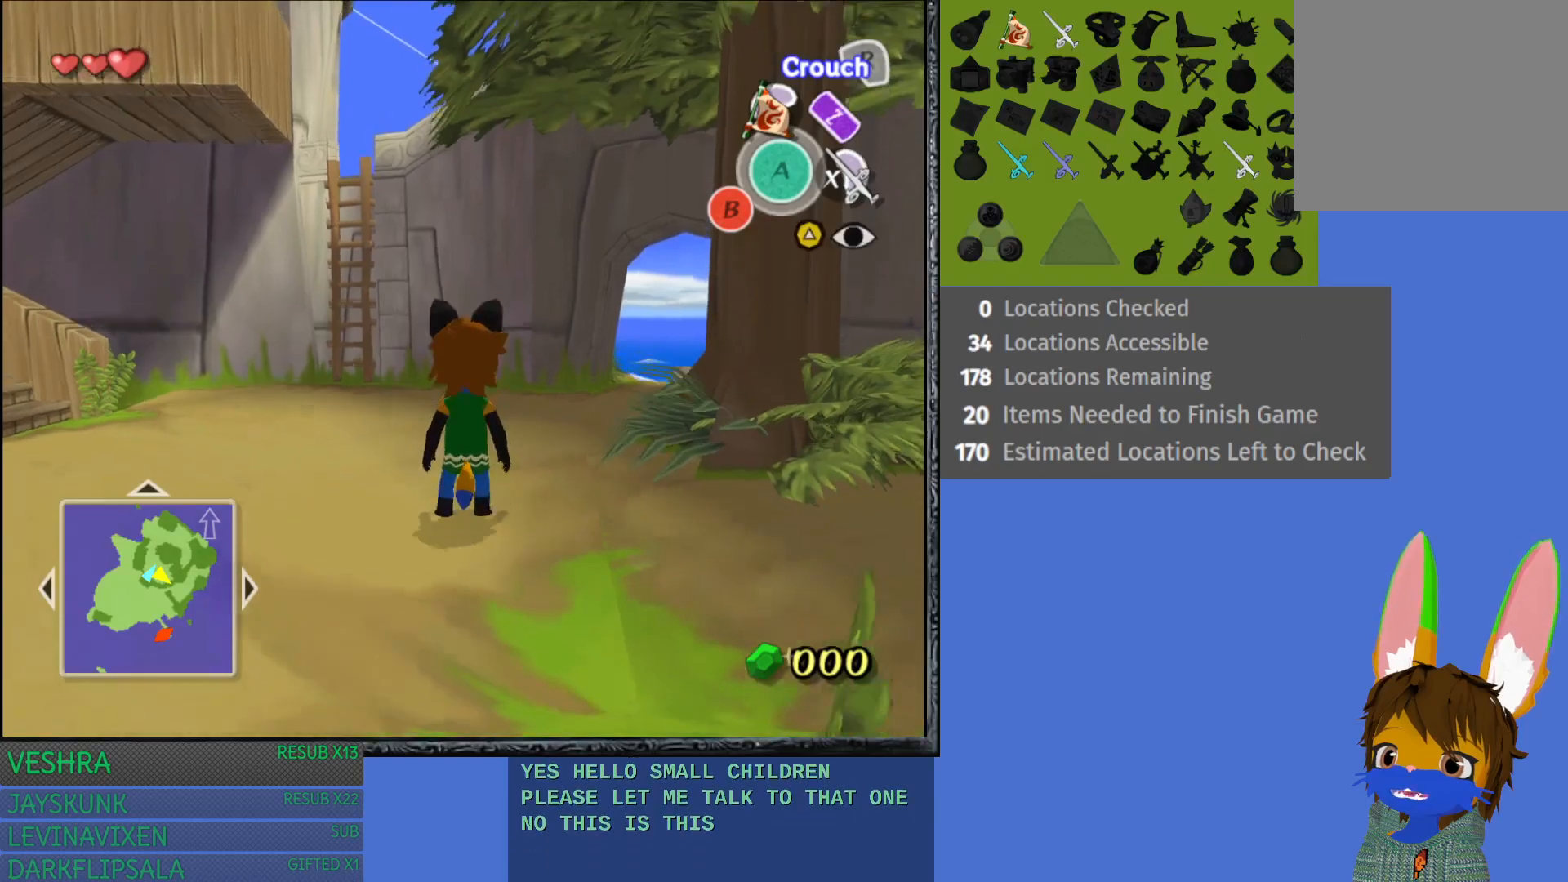
{"buttons": [], "left_stick": "center", "right_stick": "center", "events": [[150, "L1", "up"], [267, "L1", "down"], [433, "L1", "up"]]}
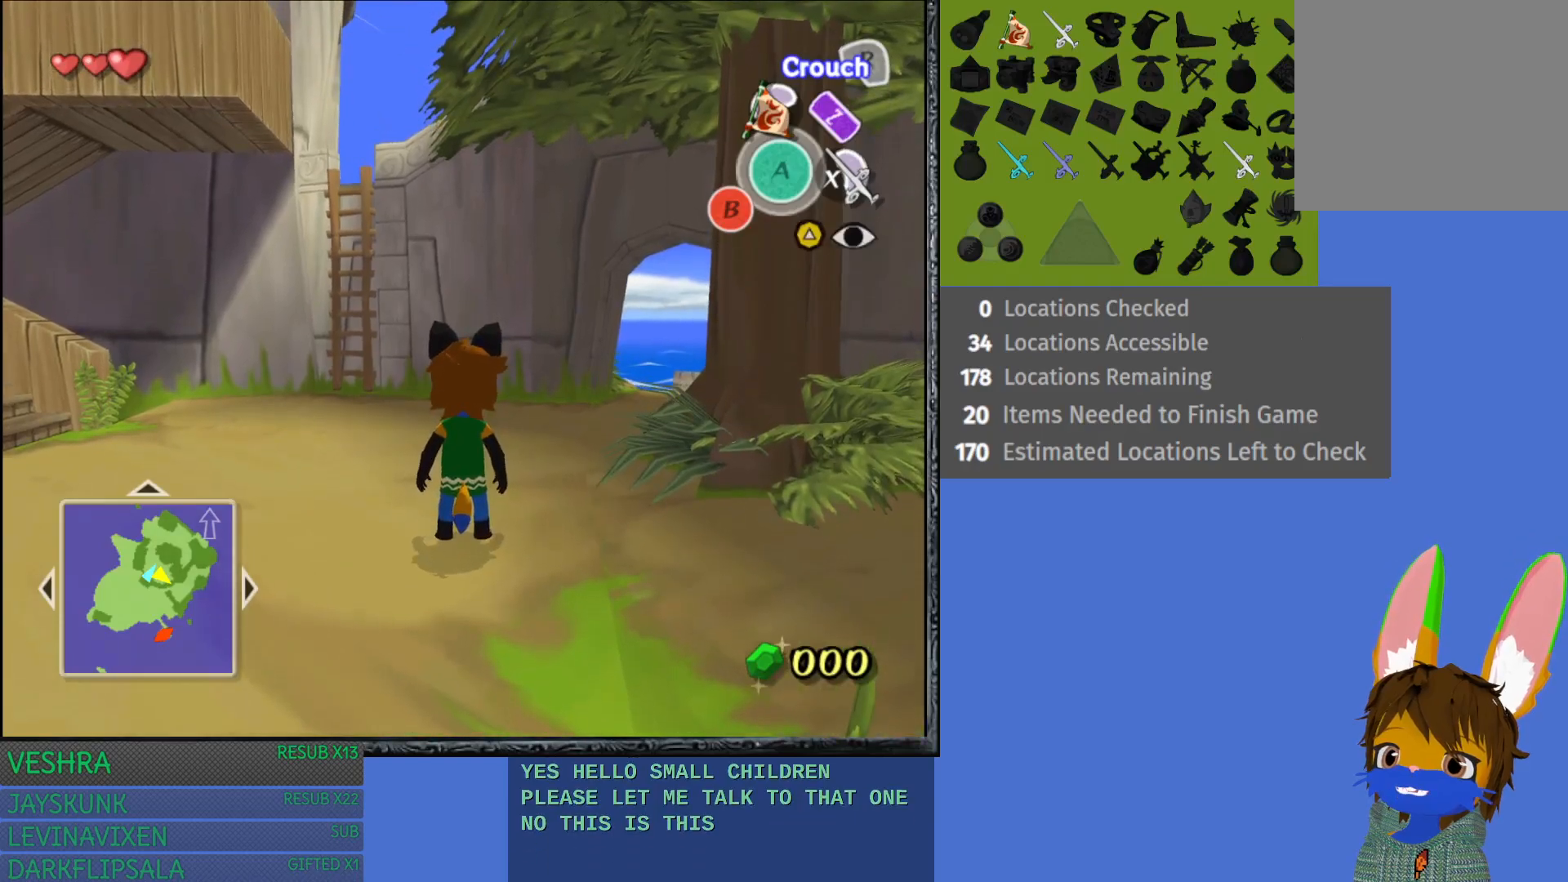
{"buttons": ["L2"], "left_stick": "center", "right_stick": "center", "events": [[117, "left_stick", "down-left"], [383, "L2", "down"], [433, "left_stick", "center"]]}
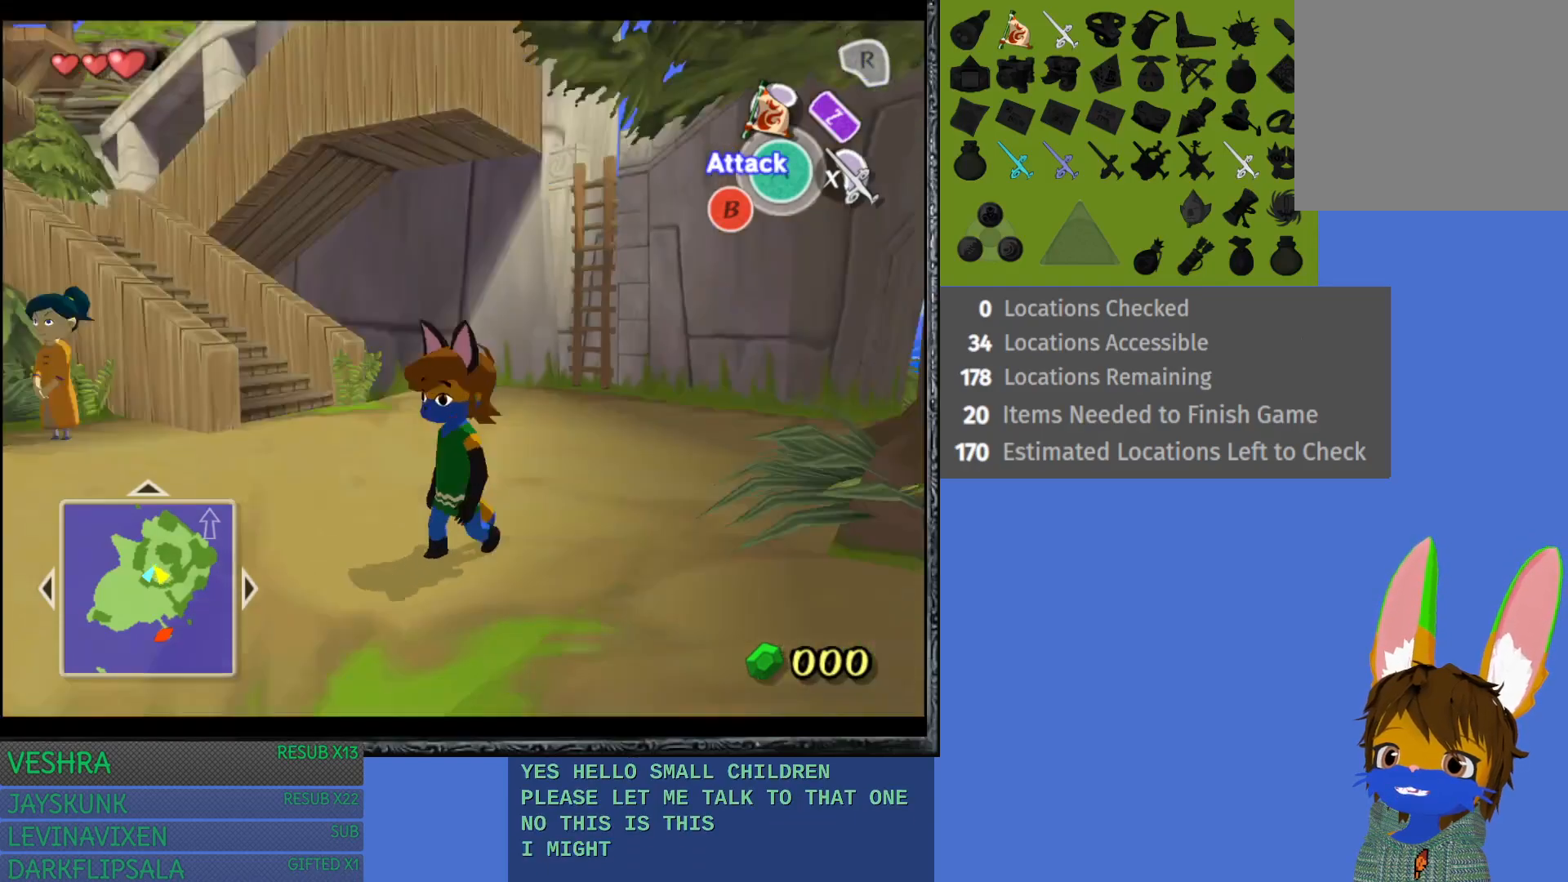
{"buttons": [], "left_stick": "center", "right_stick": "center", "events": [[117, "L2", "up"], [350, "L1", "down"], [500, "L1", "up"]]}
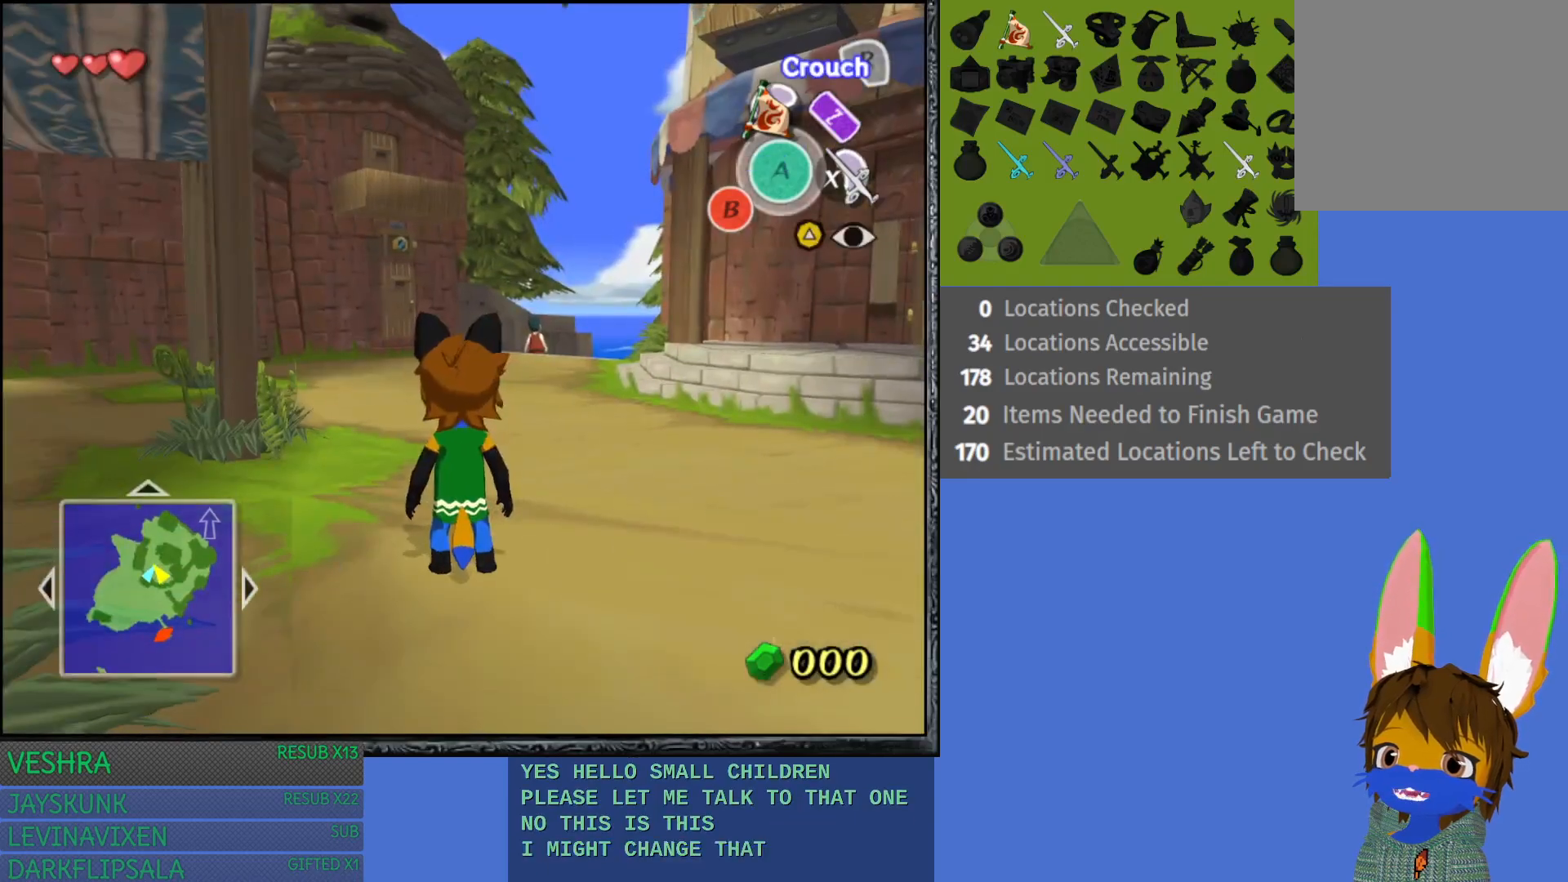
{"buttons": ["L1"], "left_stick": "center", "right_stick": "center", "events": [[67, "L1", "down"], [233, "L1", "up"], [300, "L1", "down"], [433, "L1", "up"], [500, "L1", "down"]]}
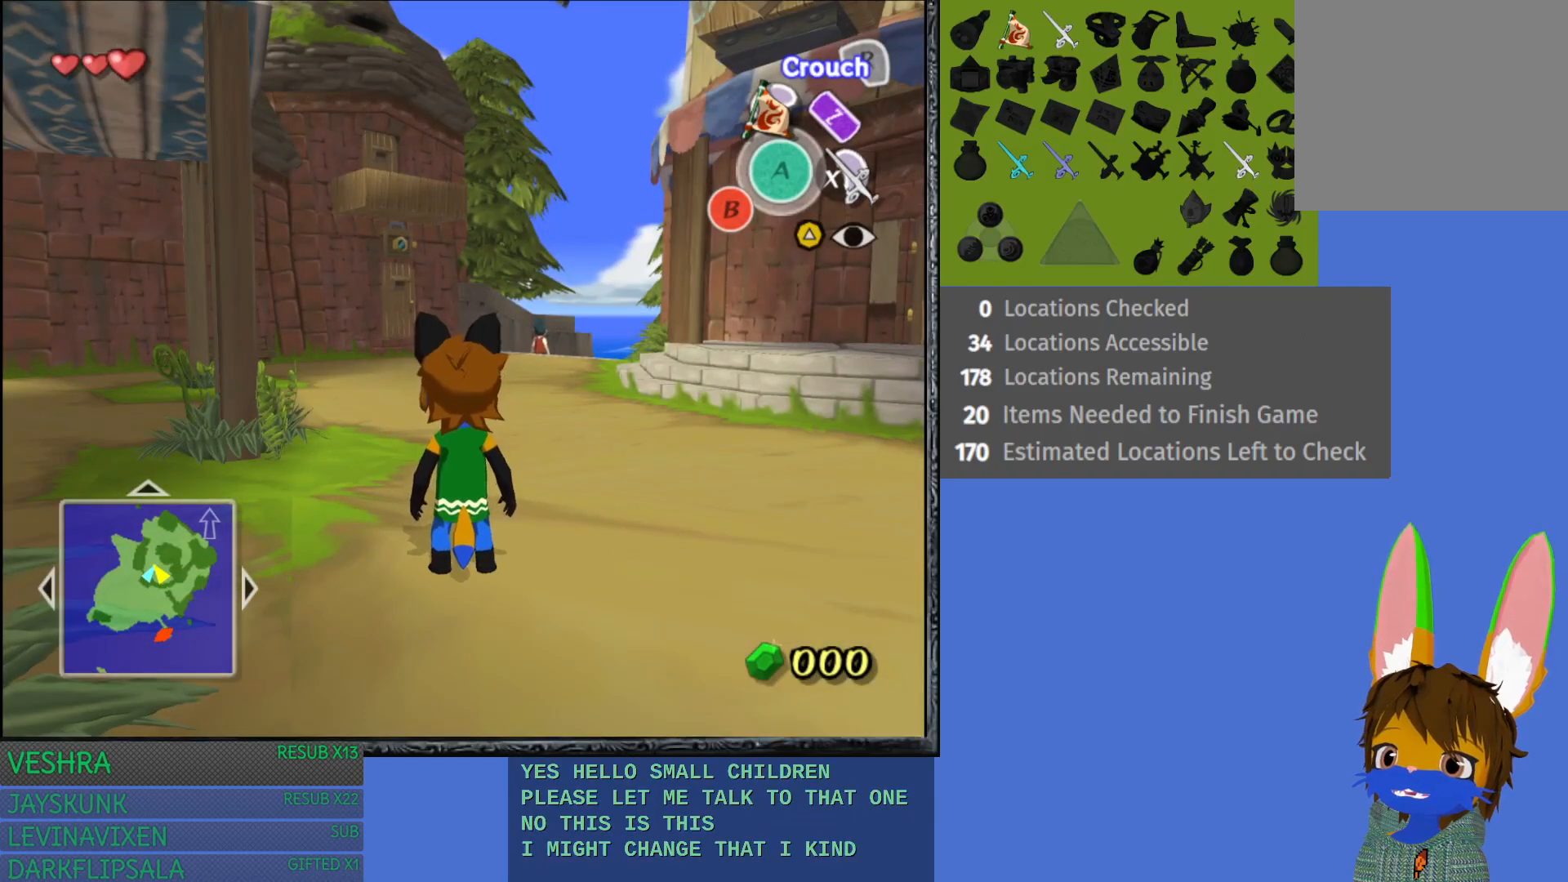
{"buttons": [], "left_stick": "center", "right_stick": "center", "events": [[100, "L1", "up"], [317, "L1", "down"], [433, "L1", "up"]]}
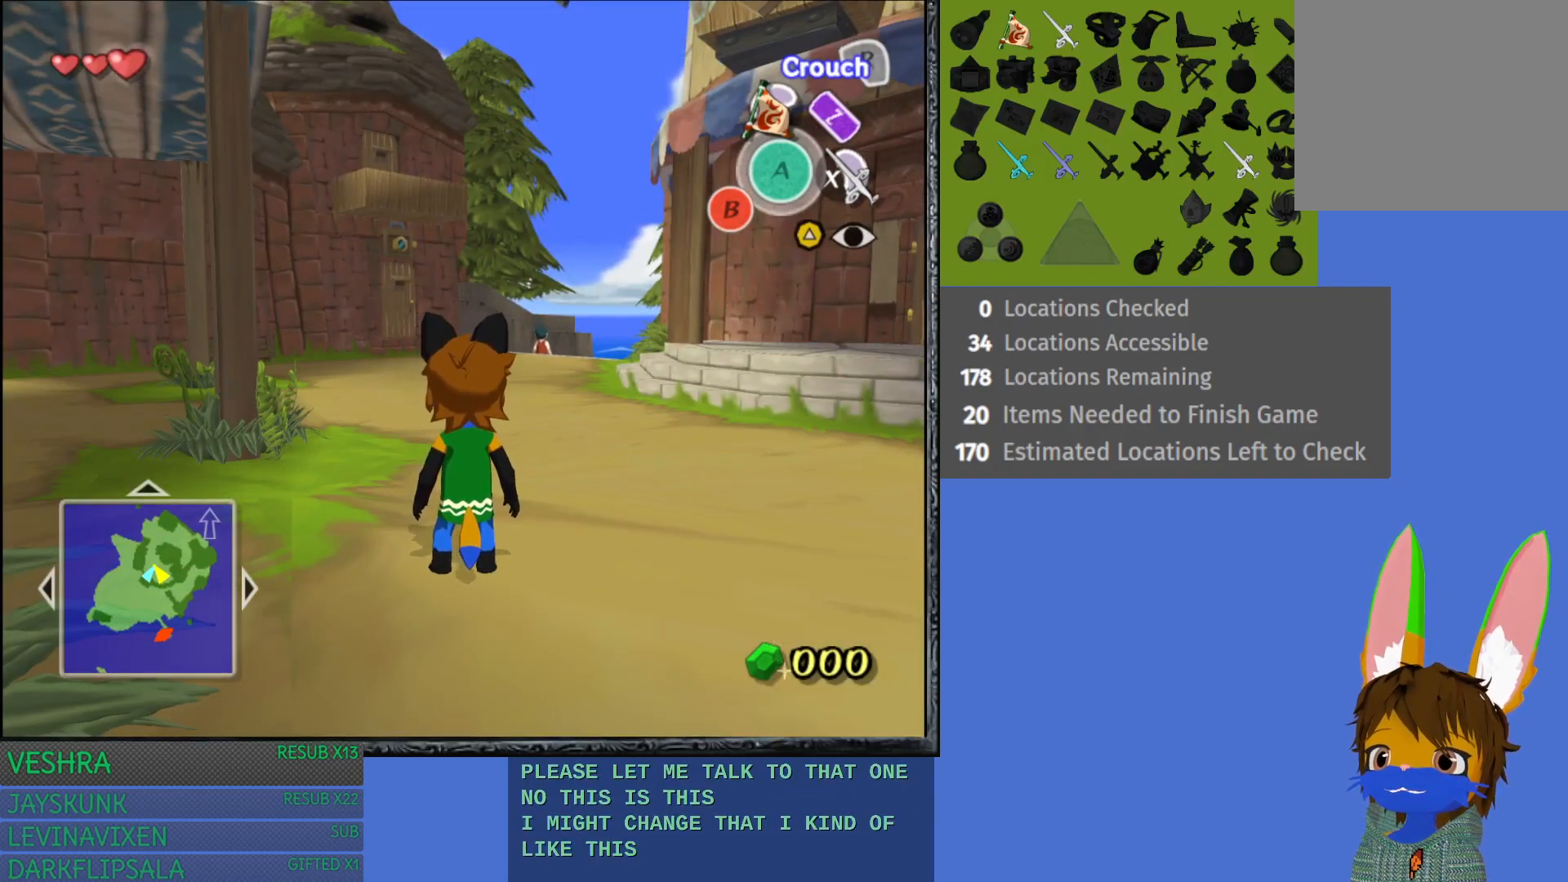
{"buttons": [], "left_stick": "center", "right_stick": "center", "events": [[33, "L2", "down"], [250, "L2", "up"], [317, "L2", "down"], [467, "L2", "up"]]}
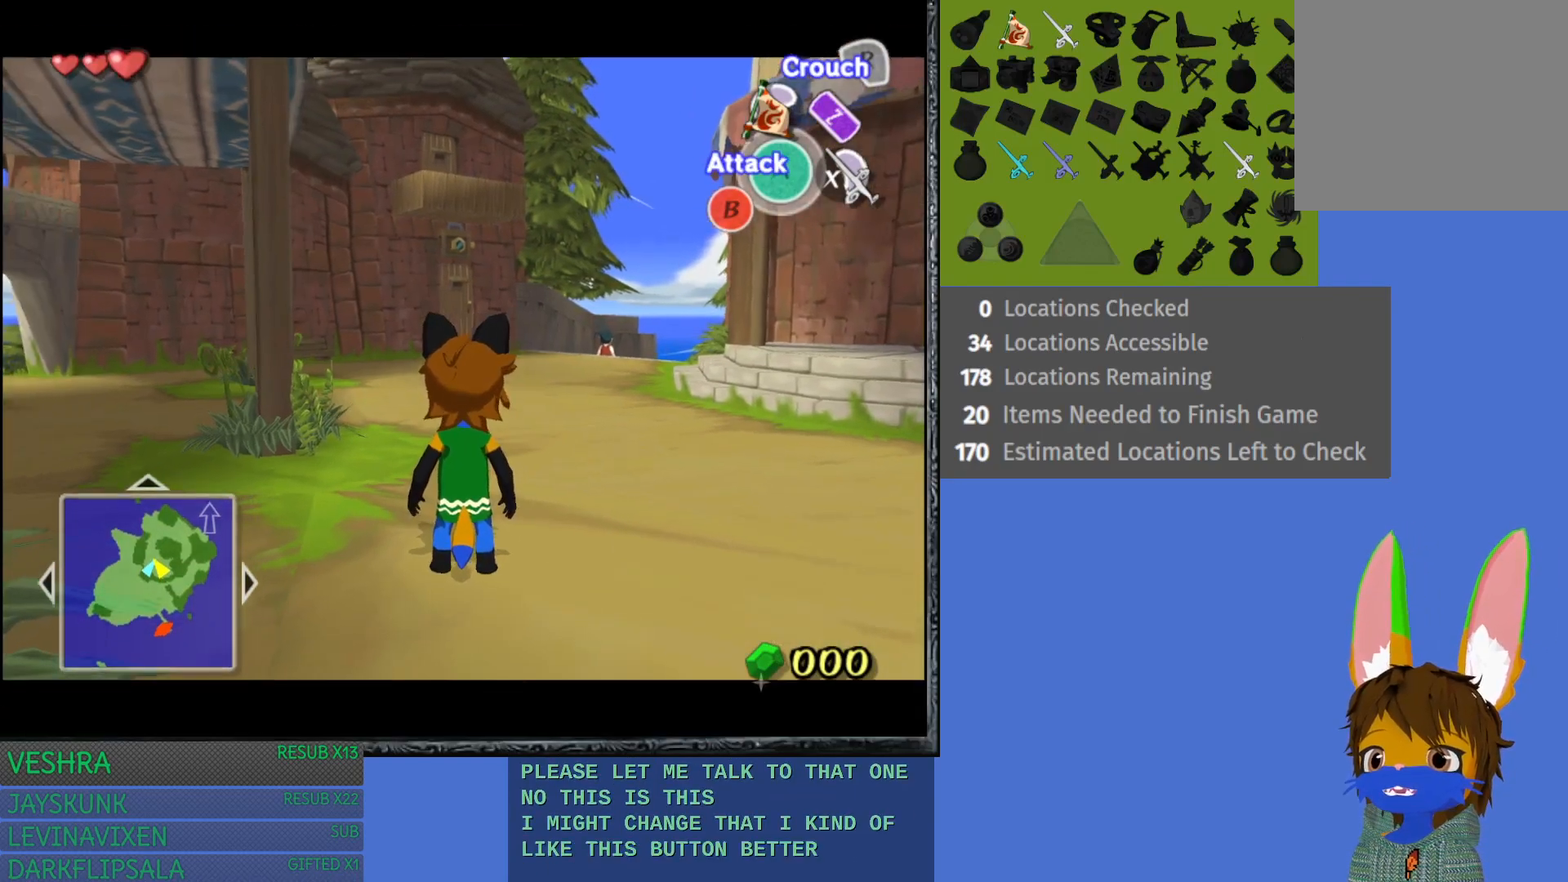
{"buttons": ["L2"], "left_stick": "center", "right_stick": "center", "events": [[167, "left_stick", "down-left"], [333, "L2", "down"], [350, "left_stick", "center"]]}
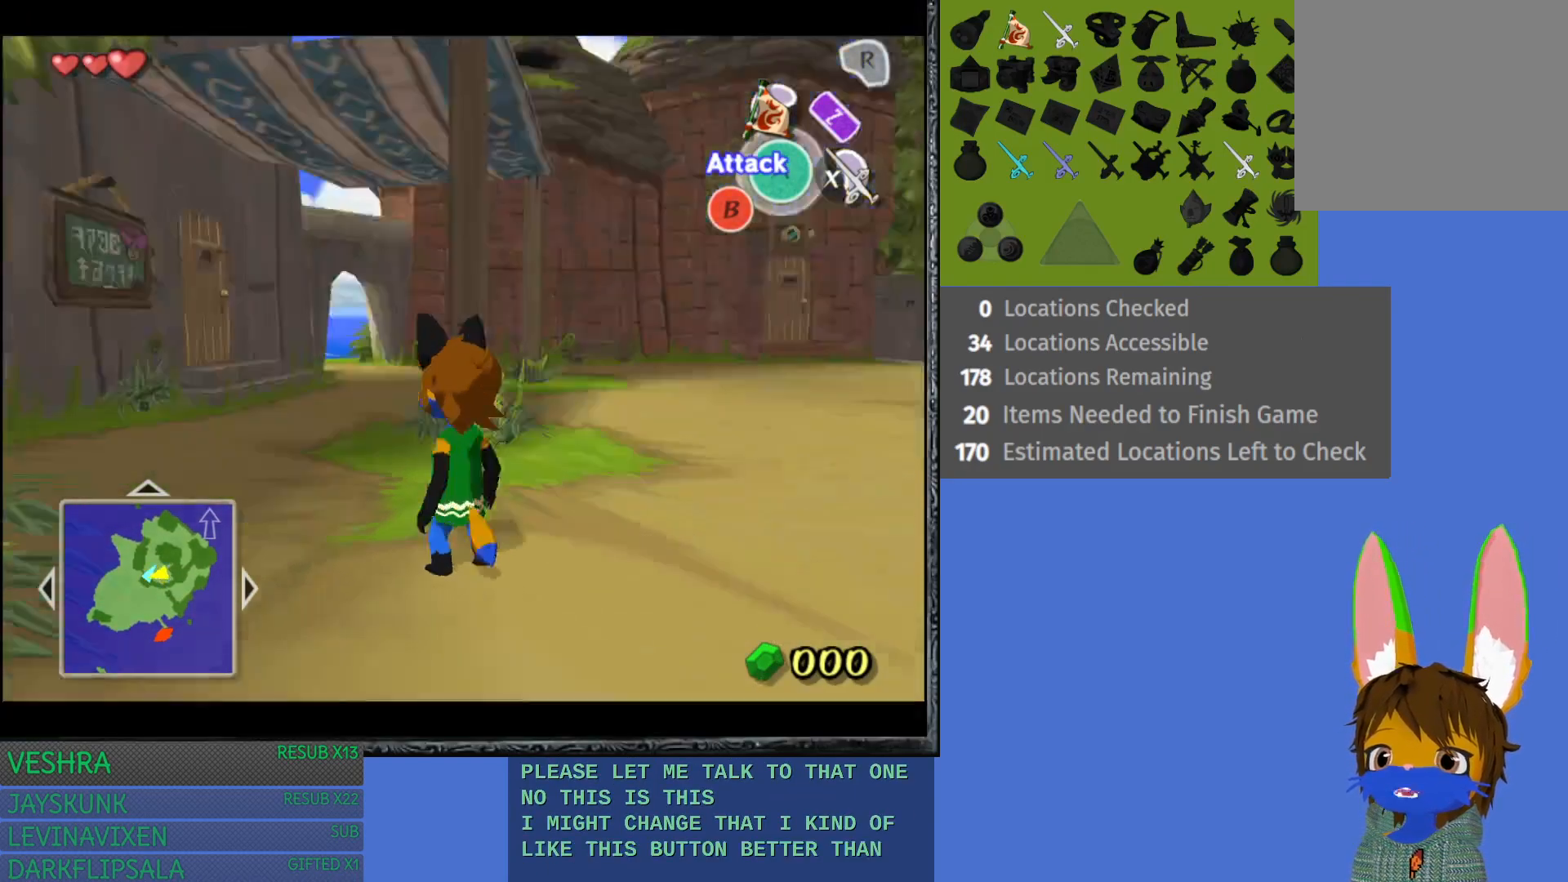
{"buttons": [], "left_stick": "center", "right_stick": "center", "events": [[67, "L2", "up"], [133, "L2", "down"], [283, "L2", "up"]]}
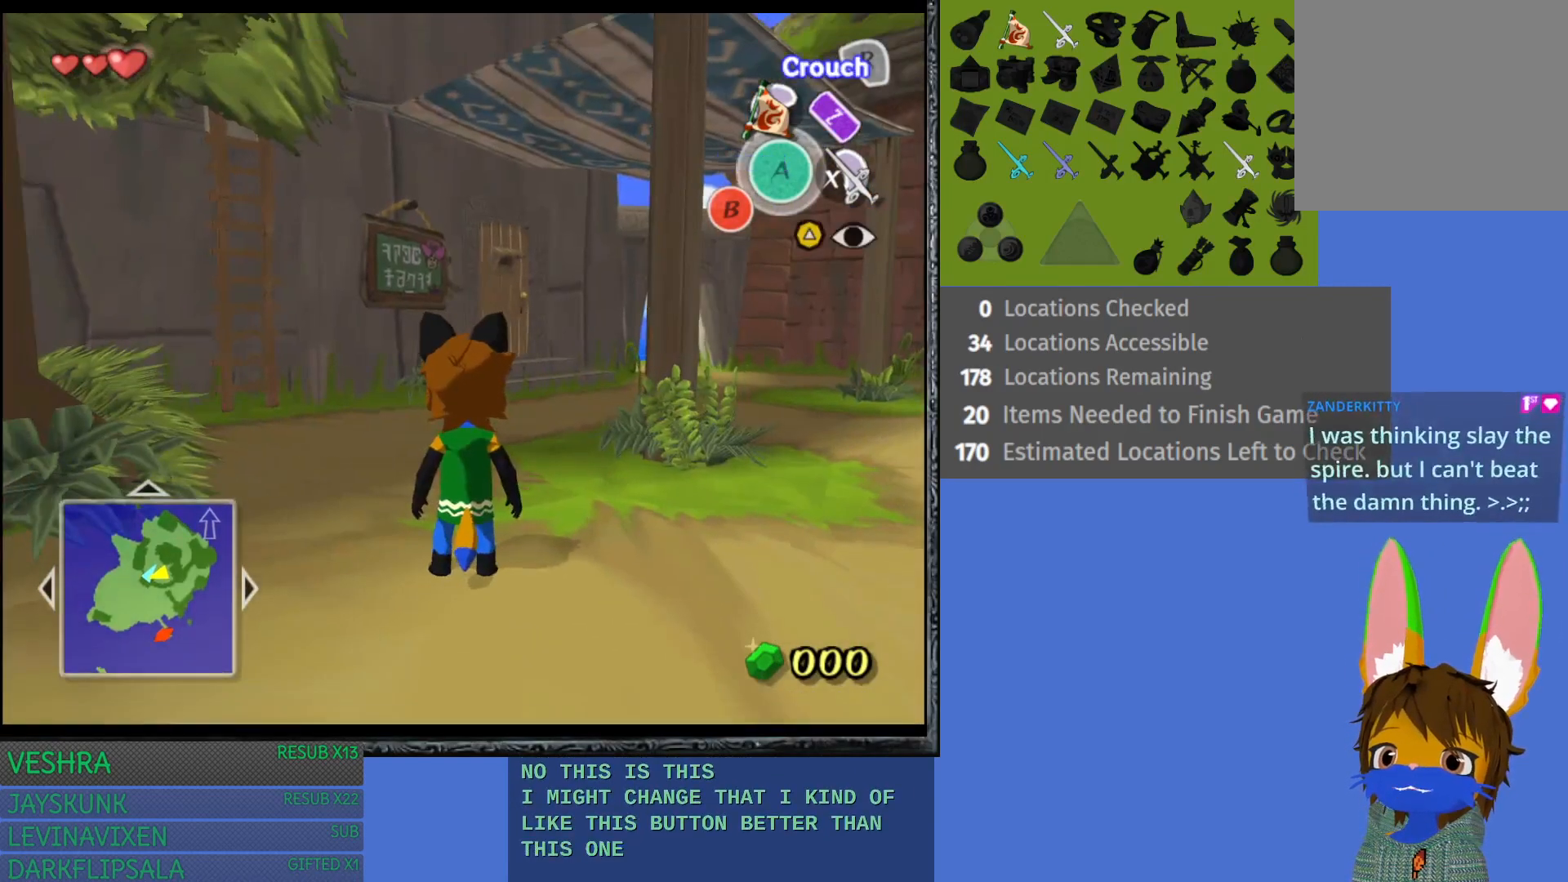
{"buttons": [], "left_stick": "center", "right_stick": "center", "events": [[33, "left_stick", "left"], [200, "L2", "down"], [317, "left_stick", "center"], [367, "L2", "up"]]}
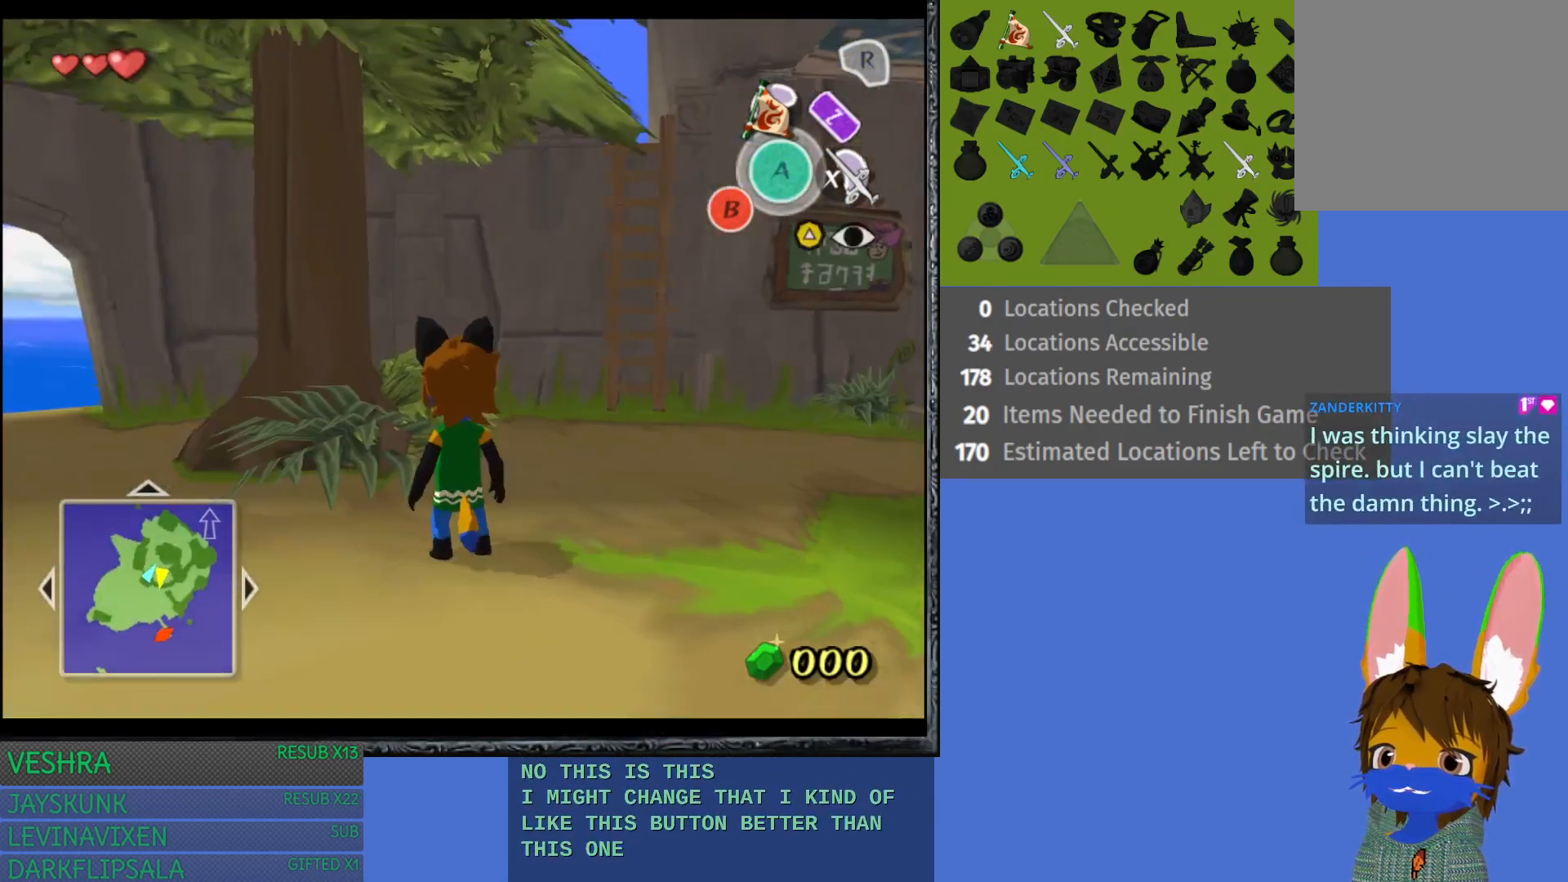
{"buttons": [], "left_stick": "center", "right_stick": "center", "events": []}
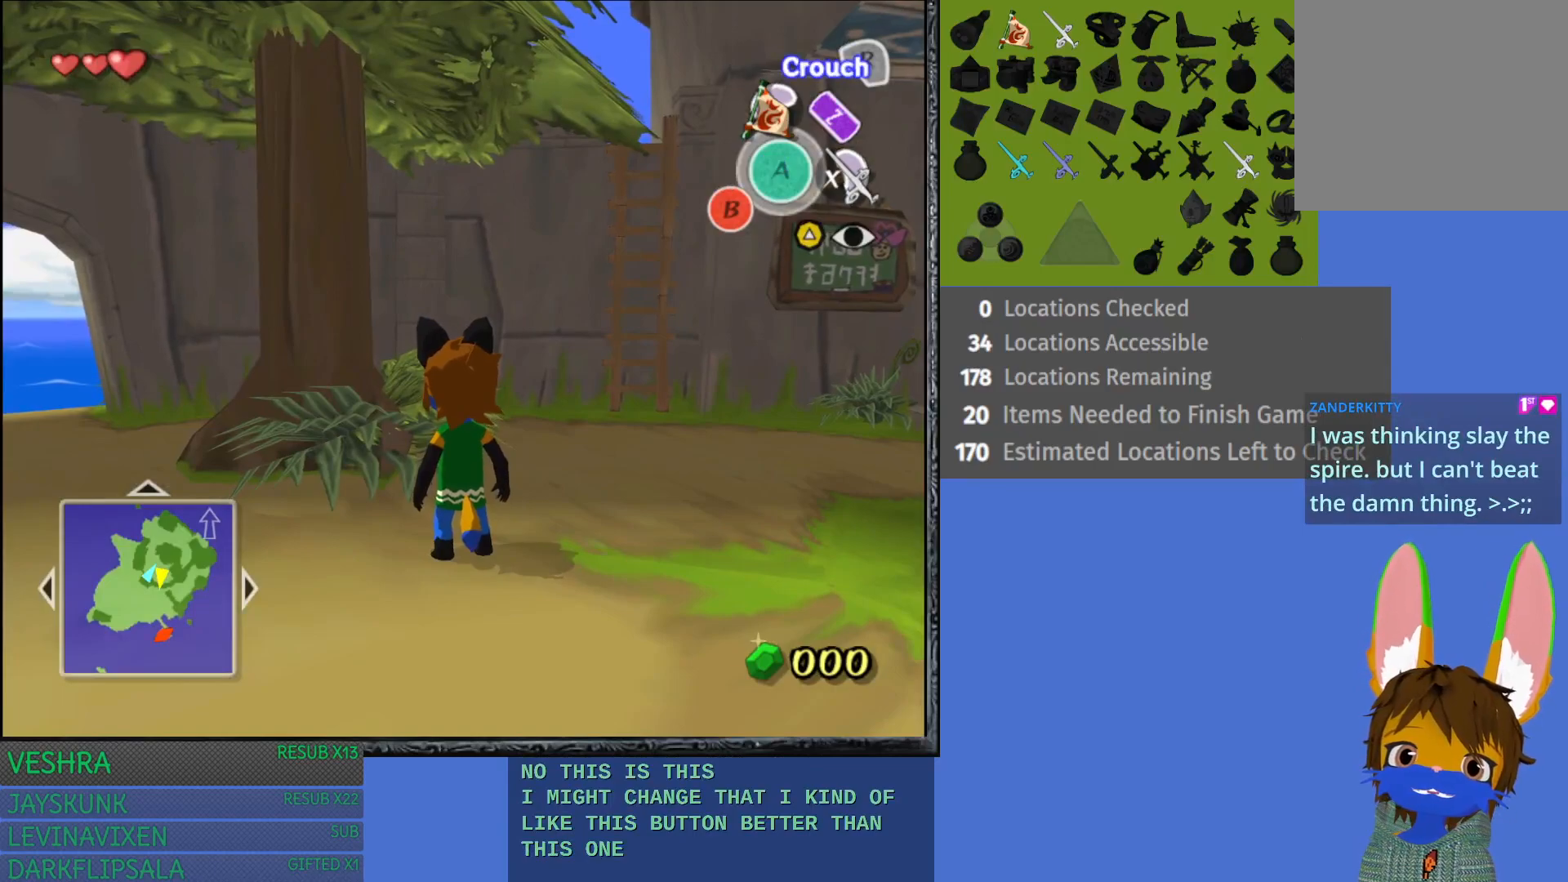
{"buttons": ["L1"], "left_stick": "center", "right_stick": "center", "events": [[150, "L1", "down"], [300, "L1", "up"], [383, "L1", "down"]]}
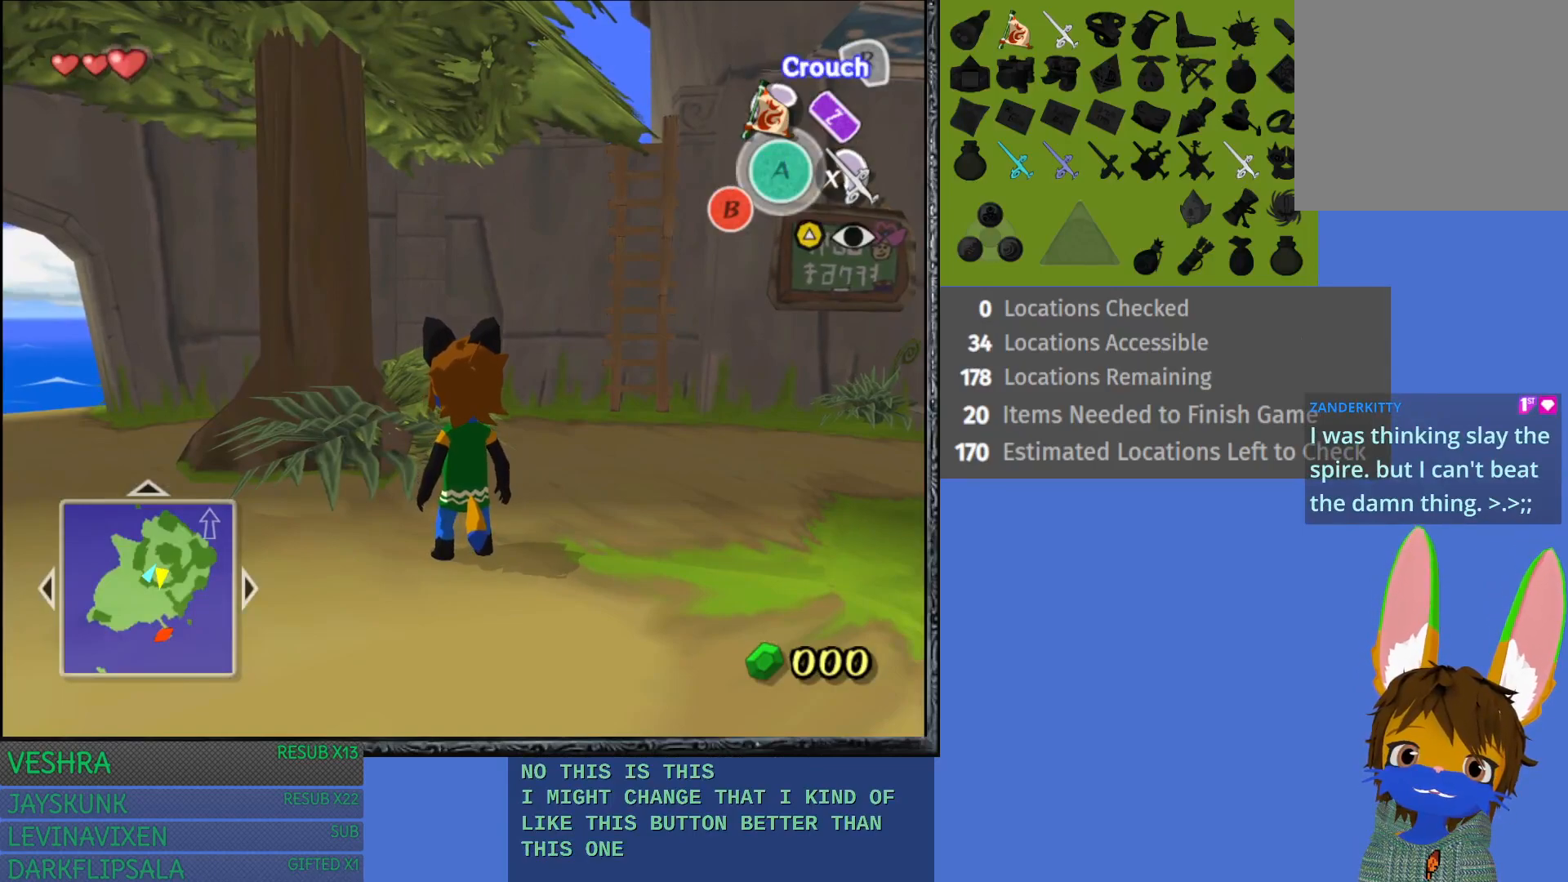
{"buttons": ["L1"], "left_stick": "center", "right_stick": "center", "events": [[50, "L1", "up"], [117, "L1", "down"], [283, "L1", "up"], [383, "L1", "down"]]}
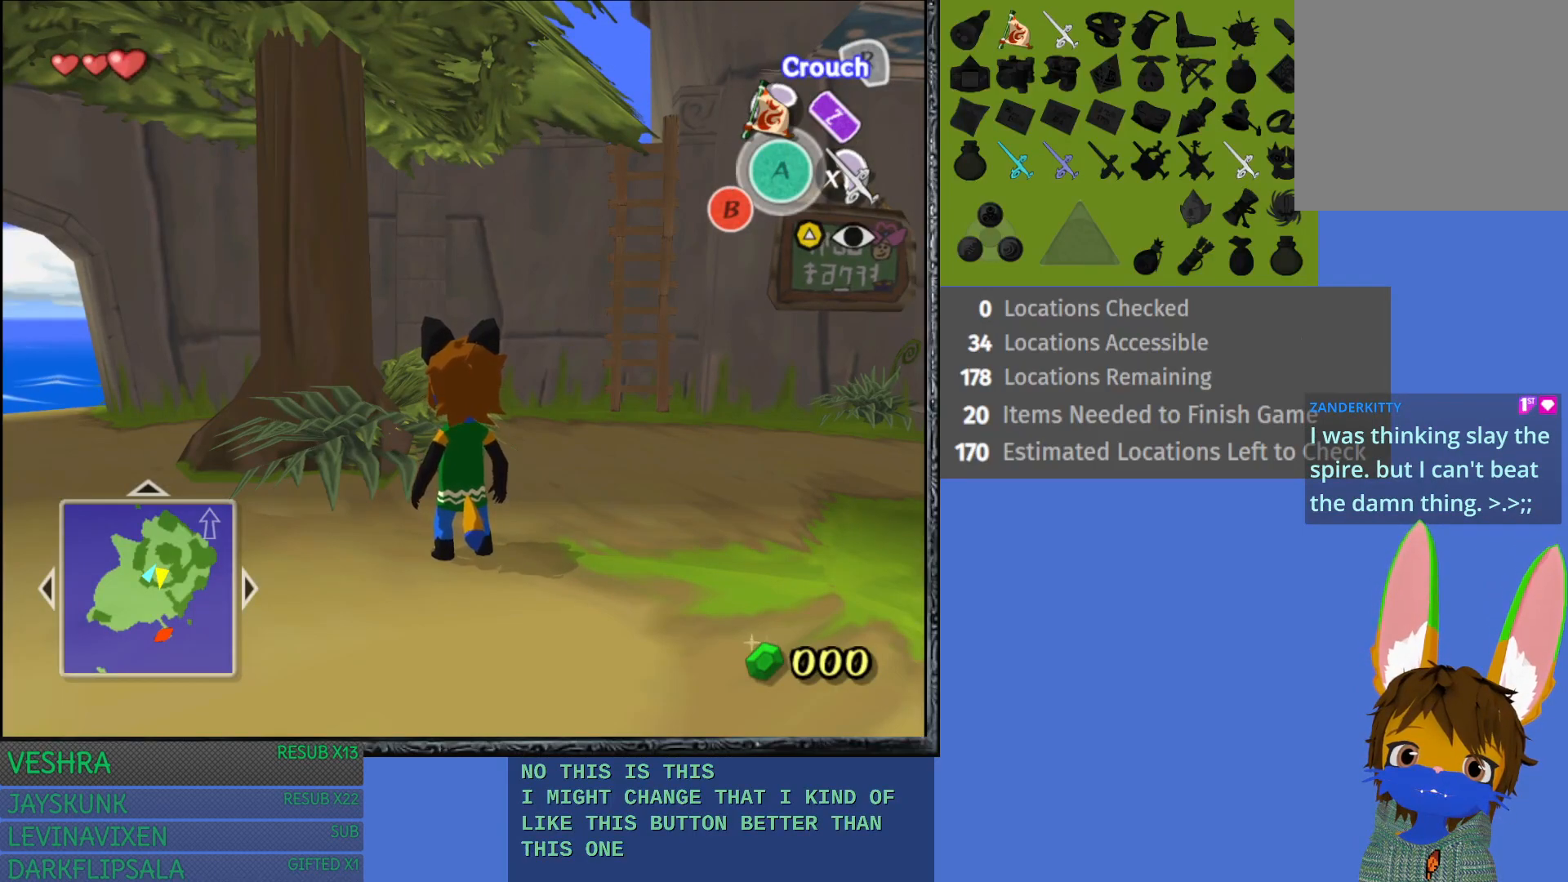
{"buttons": [], "left_stick": "center", "right_stick": "center", "events": [[33, "L1", "up"], [150, "L1", "down"], [283, "L1", "up"]]}